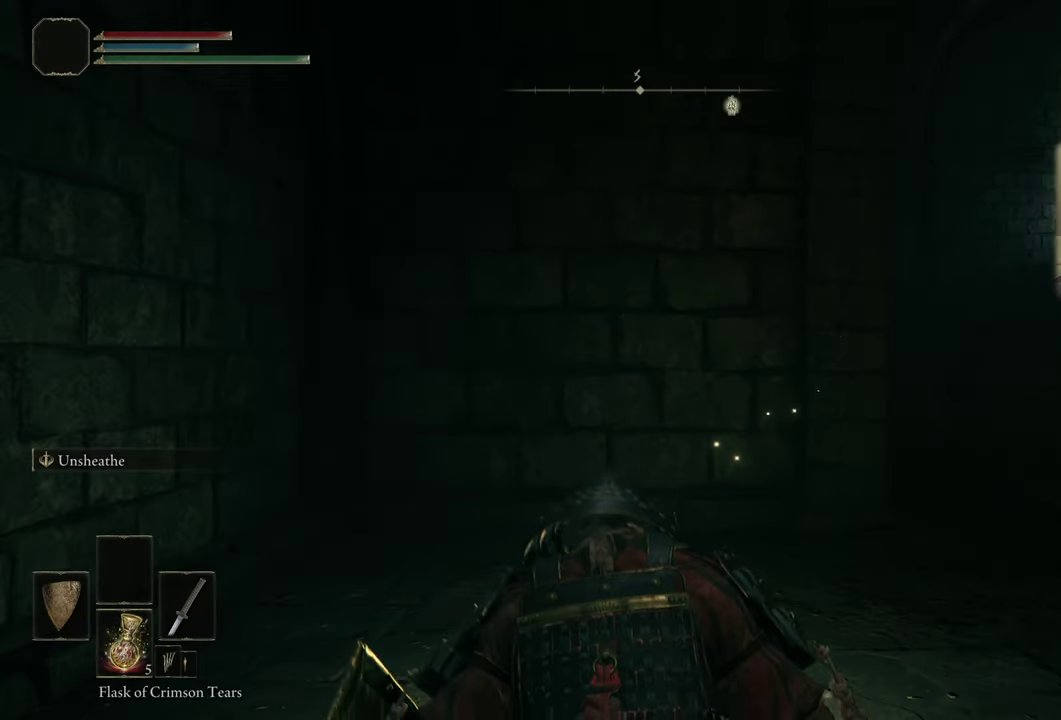
Gameplay with a controller (PlayStation layout); each line is a JSON object with the inputs held at the frame after it (dt_ms = milliseconds from this image to that frame). "events" lists button and stick changes between this image and that frame as [ms after this image, input, new state], when the widget could be followed in between. Not read: L1 R1.
{"dt_ms": 500, "buttons": [], "left_stick": "up", "right_stick": "up-right", "events": [[317, "right_stick", "up-right"], [367, "left_stick", "up"]]}
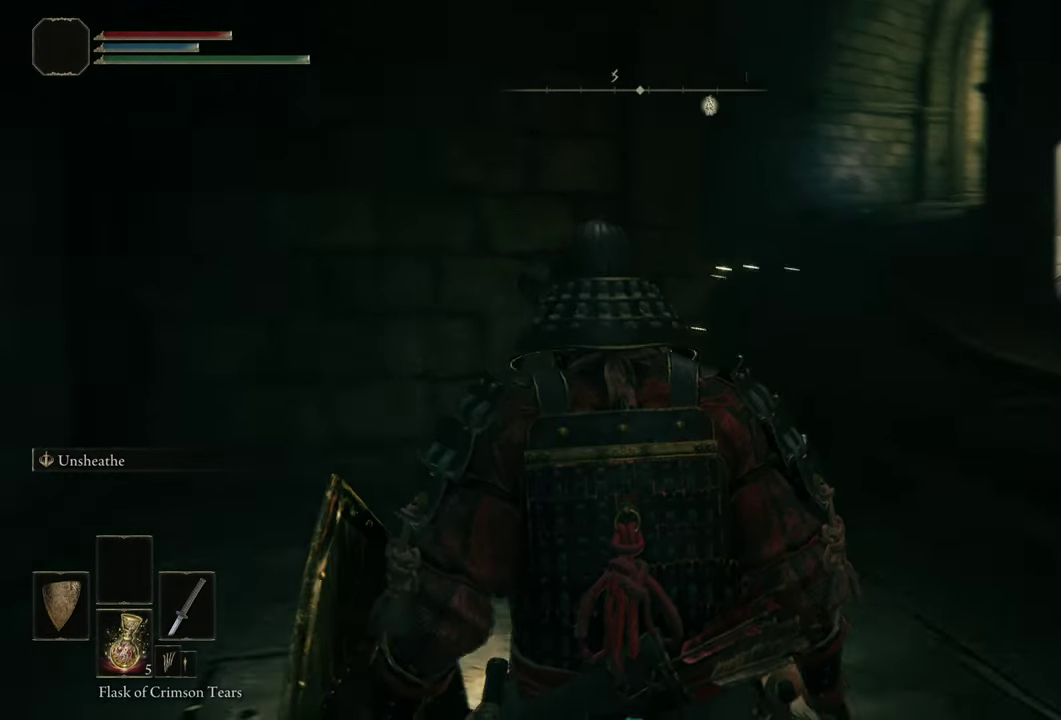
{"dt_ms": 500, "buttons": [], "left_stick": "up", "right_stick": "center", "events": [[17, "right_stick", "center"]]}
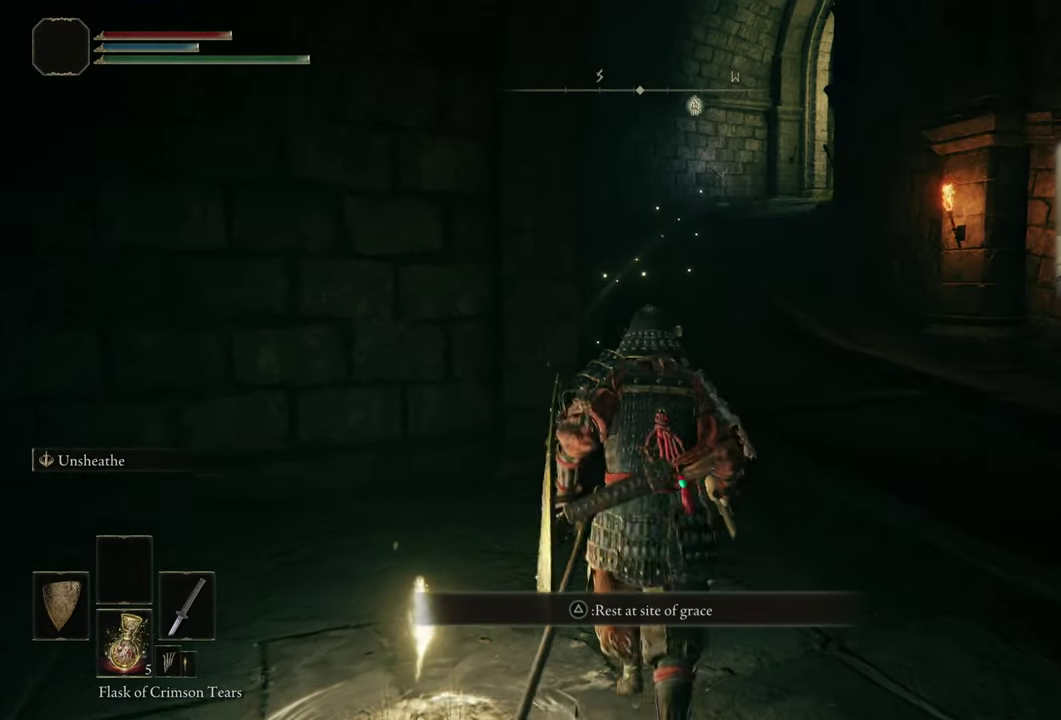
{"dt_ms": 500, "buttons": ["CIRCLE"], "left_stick": "up", "right_stick": "center", "events": [[167, "CIRCLE", "down"]]}
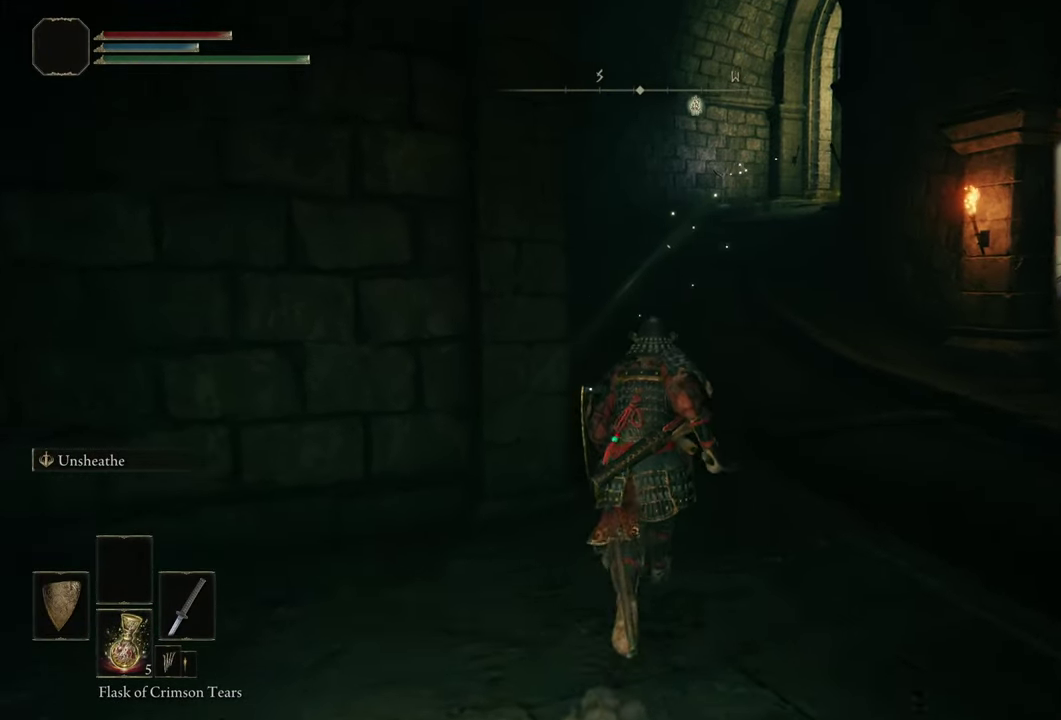
{"dt_ms": 700, "buttons": ["CIRCLE"], "left_stick": "up", "right_stick": "center", "events": []}
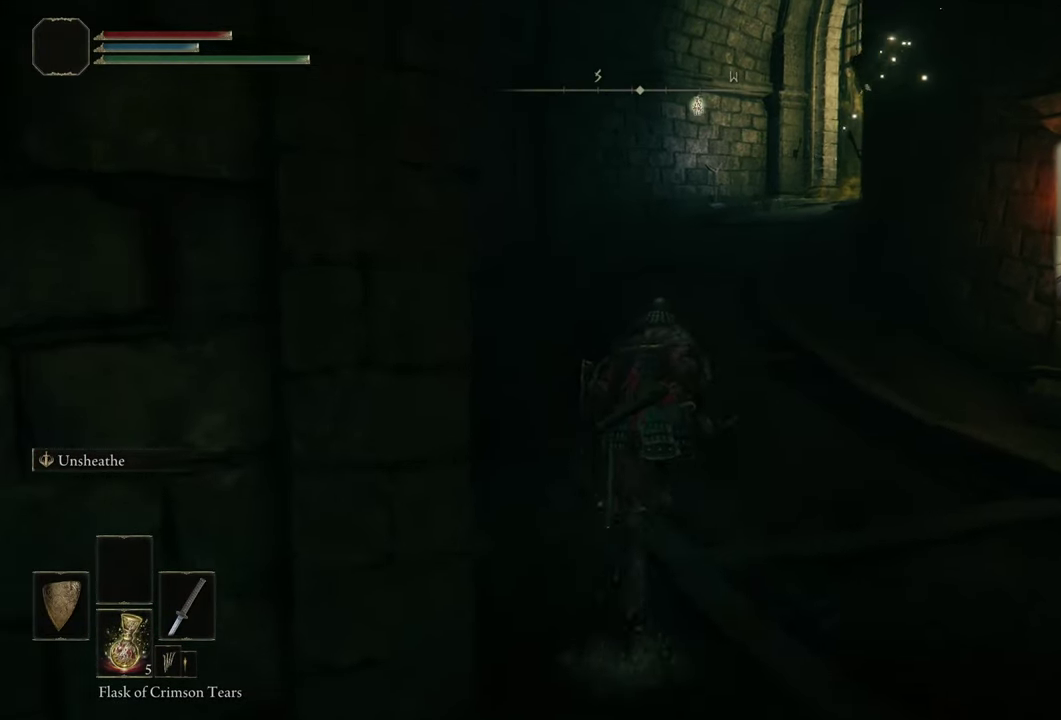
{"dt_ms": 300, "buttons": ["CIRCLE"], "left_stick": "up", "right_stick": "center", "events": []}
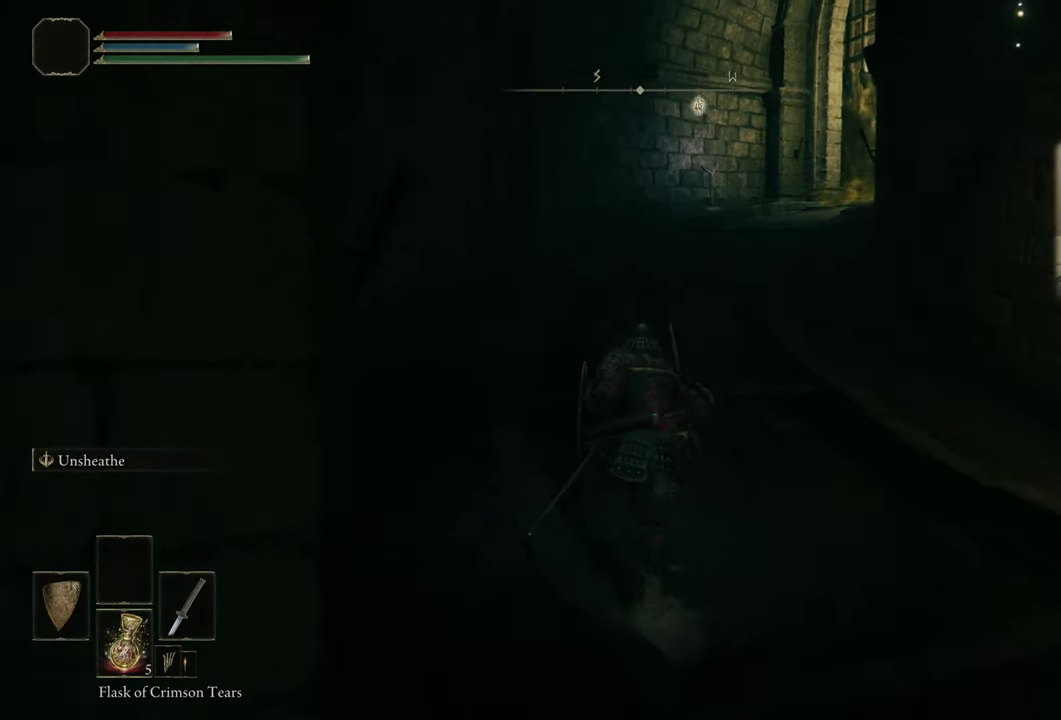
{"dt_ms": 500, "buttons": ["CIRCLE"], "left_stick": "up", "right_stick": "center", "events": []}
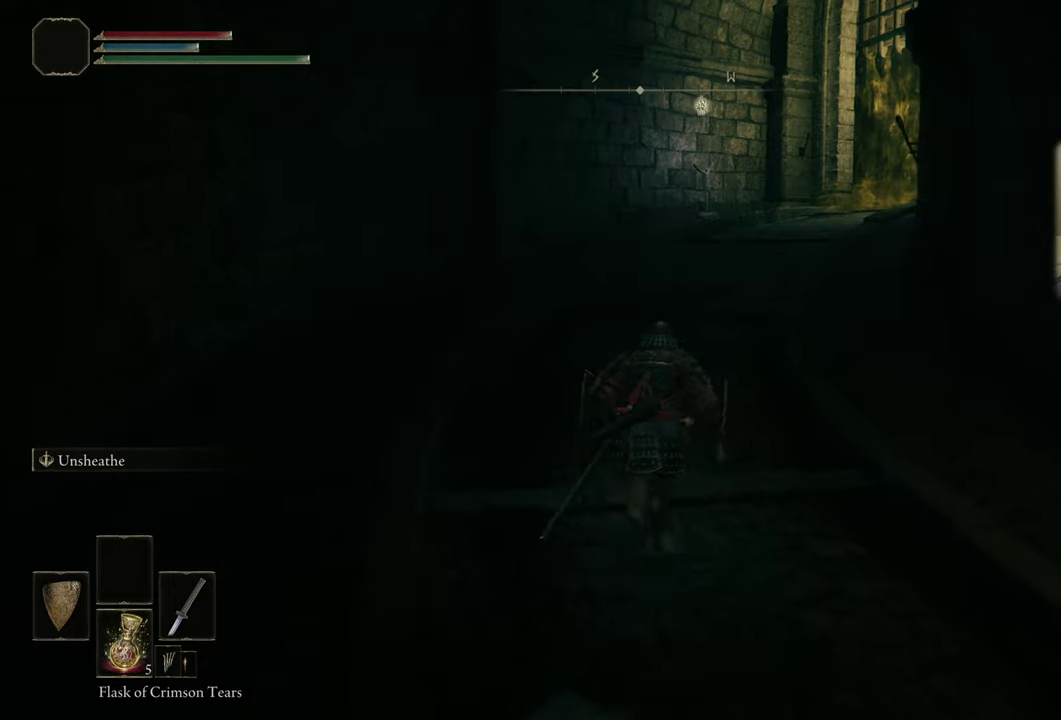
{"dt_ms": 500, "buttons": ["CIRCLE"], "left_stick": "up", "right_stick": "center", "events": []}
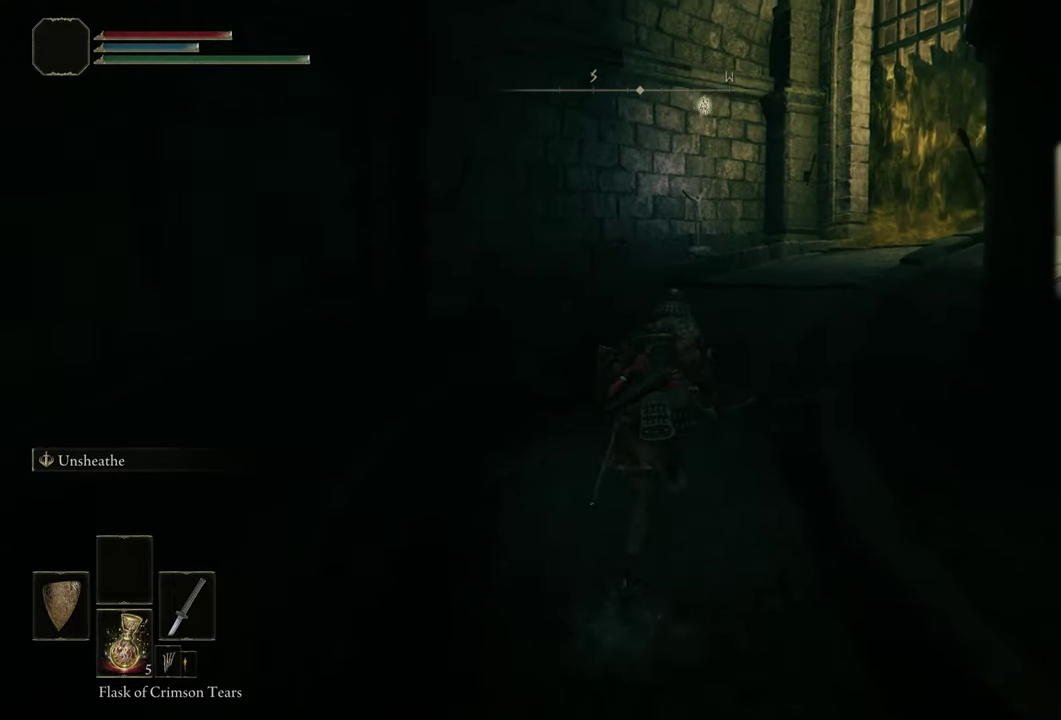
{"dt_ms": 700, "buttons": [], "left_stick": "up", "right_stick": "center", "events": [[567, "CIRCLE", "up"]]}
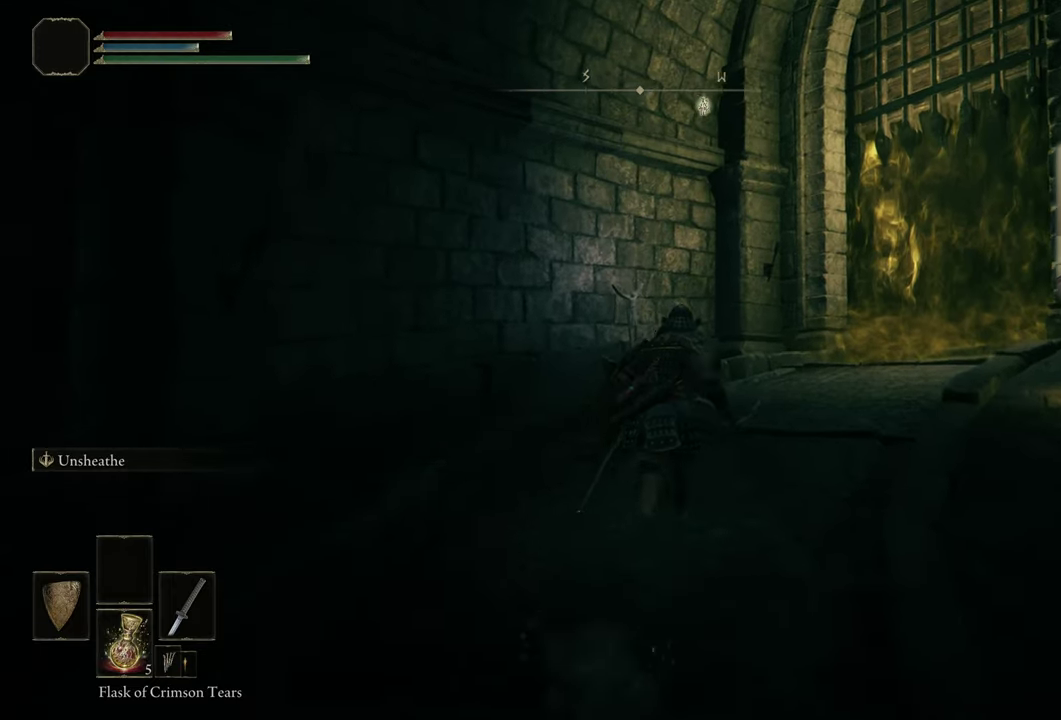
{"dt_ms": 300, "buttons": [], "left_stick": "up", "right_stick": "up-right", "events": [[84, "right_stick", "right"], [134, "right_stick", "up-right"]]}
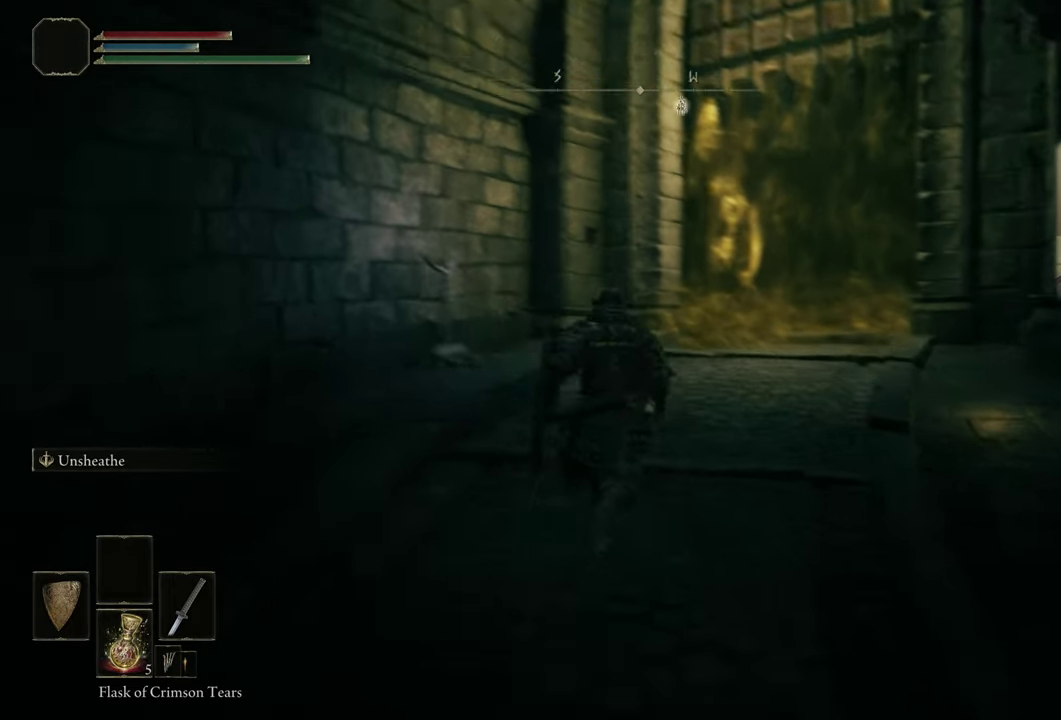
{"dt_ms": 600, "buttons": [], "left_stick": "up", "right_stick": "up-right", "events": [[134, "right_stick", "center"], [550, "right_stick", "up-right"]]}
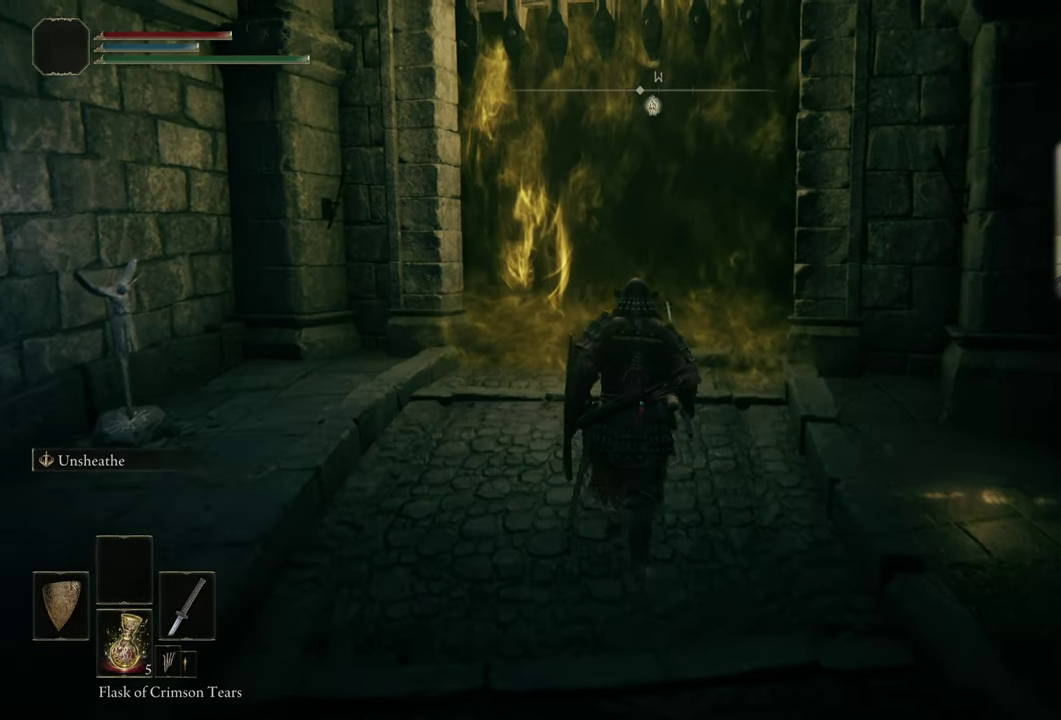
{"dt_ms": 400, "buttons": [], "left_stick": "up", "right_stick": "center", "events": [[100, "right_stick", "center"]]}
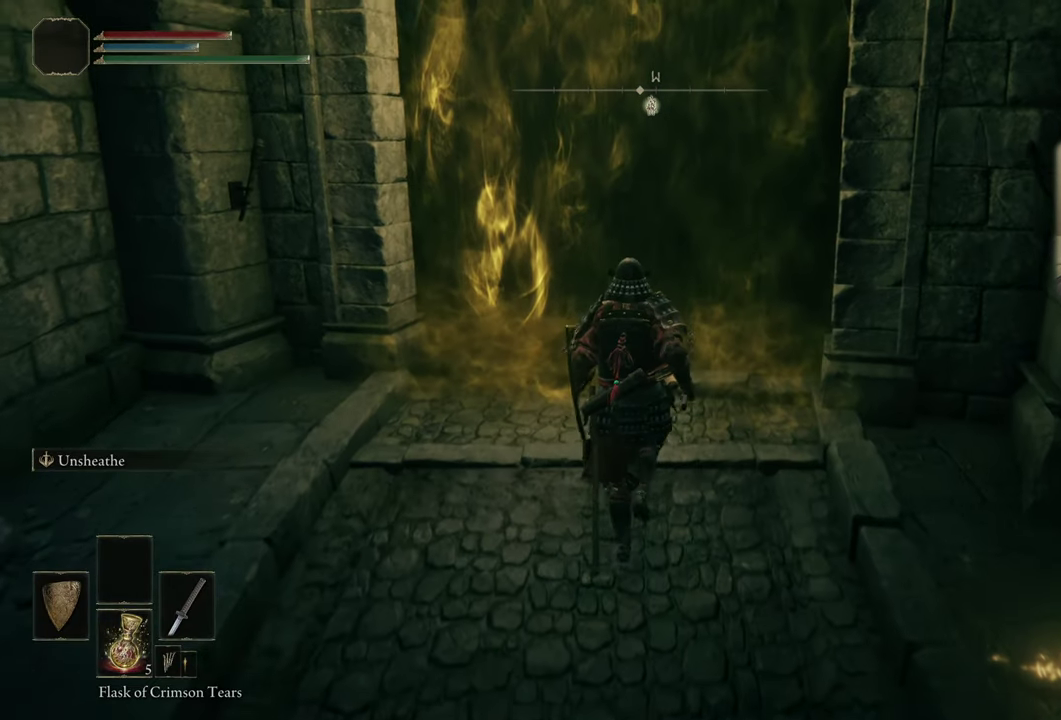
{"dt_ms": 400, "buttons": [], "left_stick": "center", "right_stick": "center", "events": [[150, "right_stick", "down"], [267, "right_stick", "center"], [384, "left_stick", "center"]]}